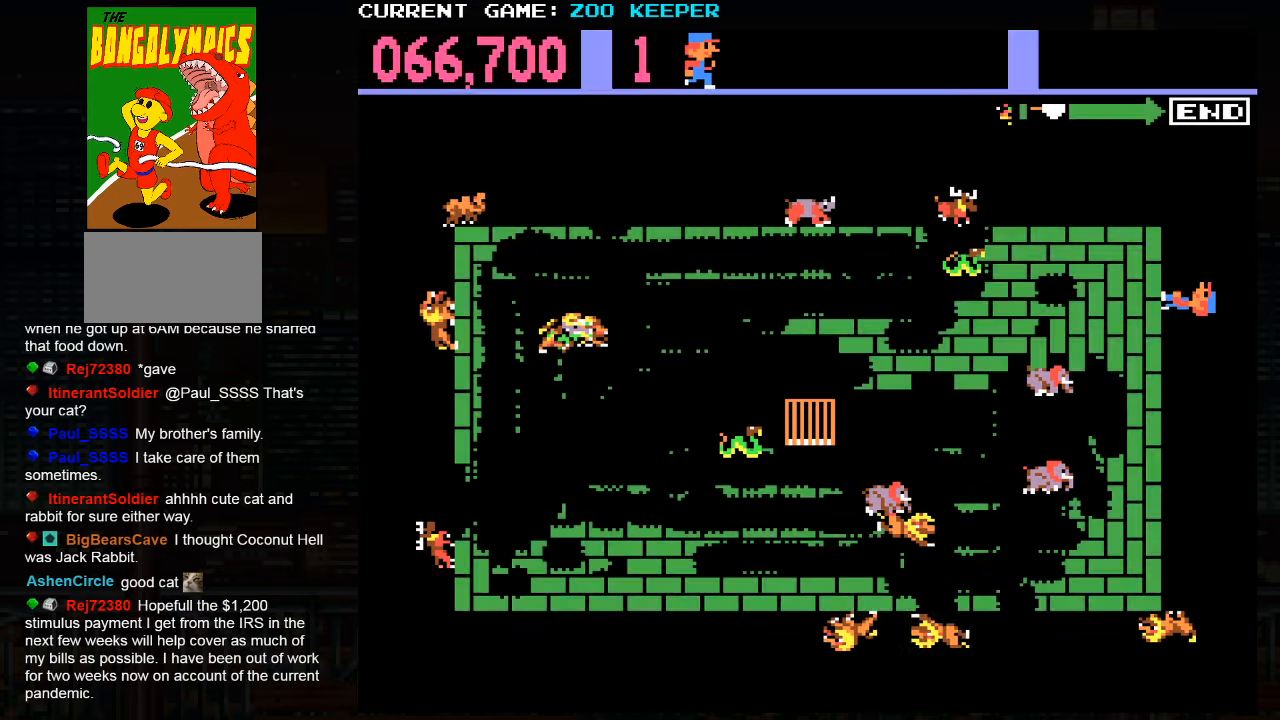
Gameplay with a controller (arcade stick); each line is a JSON object with the inputs held at the frame after it. "events" lists button and stick changes between this image and that frame as [ms after this image, input, new state], when the widget could be followed in between. Not read: L3 R3.
{"buttons": [], "left_stick": "center", "events": [[133, "left_stick", "down"], [400, "left_stick", "center"]]}
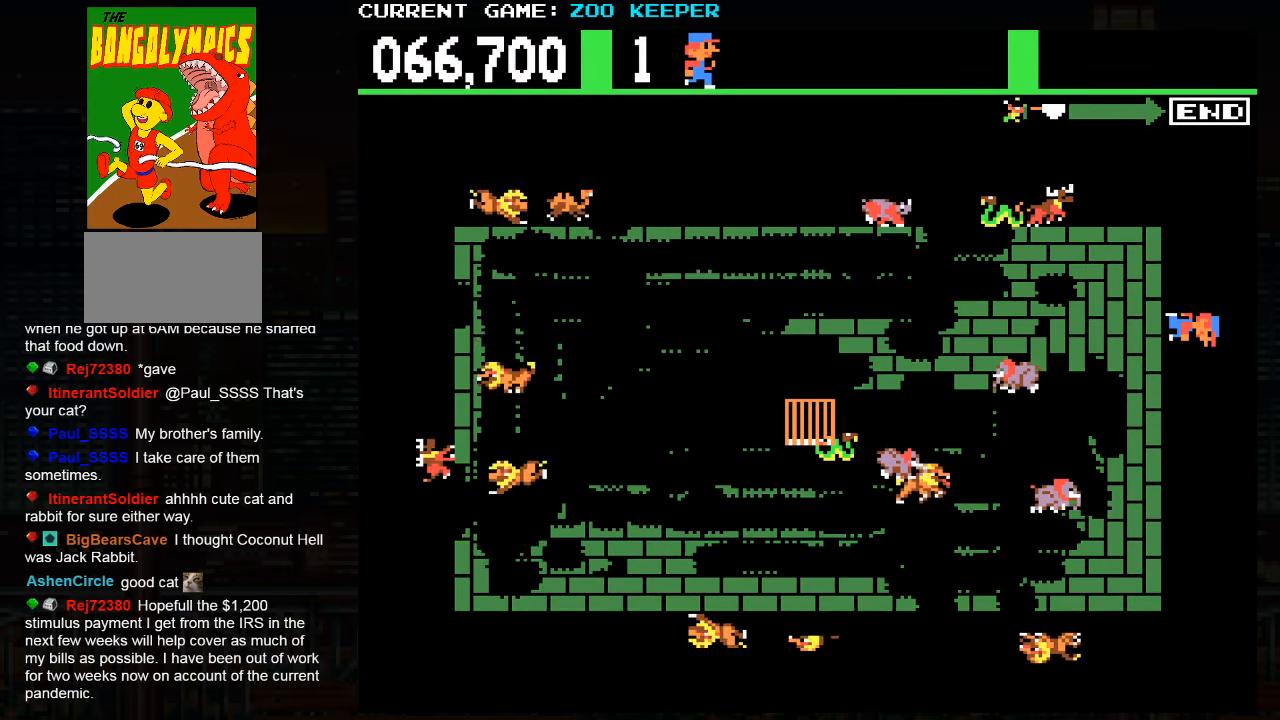
{"buttons": [], "left_stick": "center", "events": [[100, "left_stick", "down"], [433, "left_stick", "center"]]}
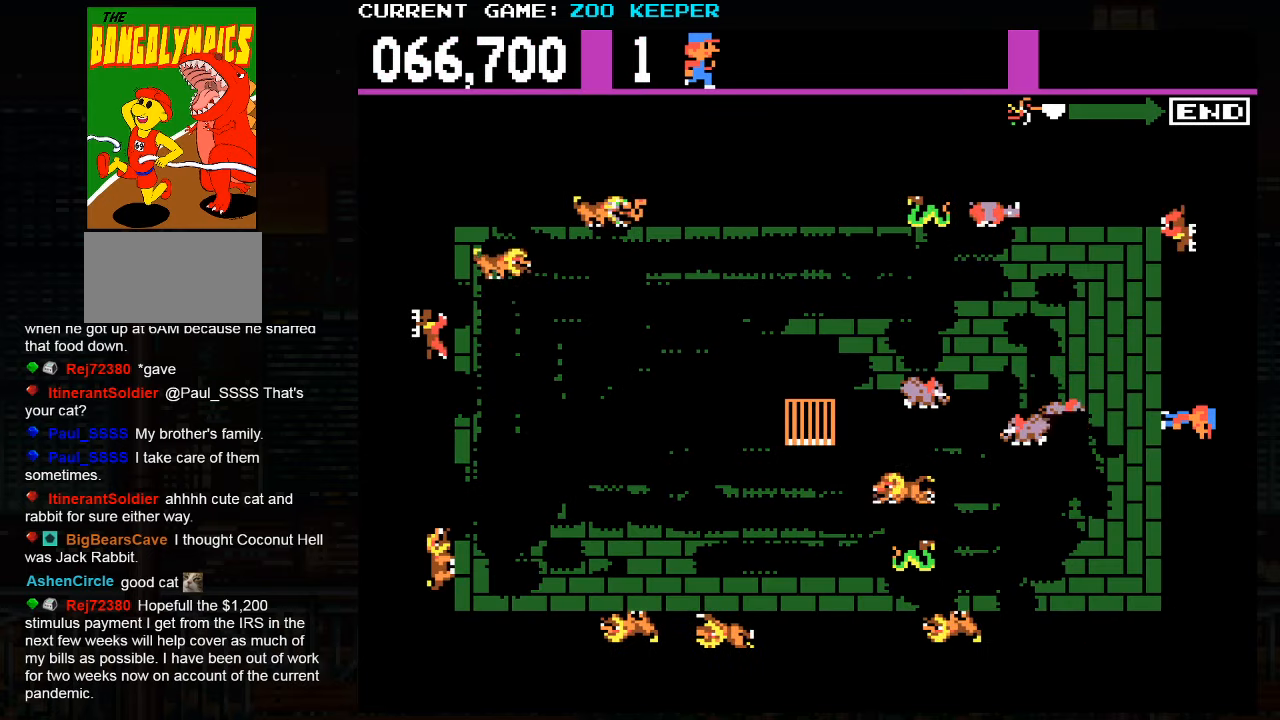
{"buttons": ["SQUARE"], "left_stick": "up", "events": [[300, "SQUARE", "down"], [350, "left_stick", "up"]]}
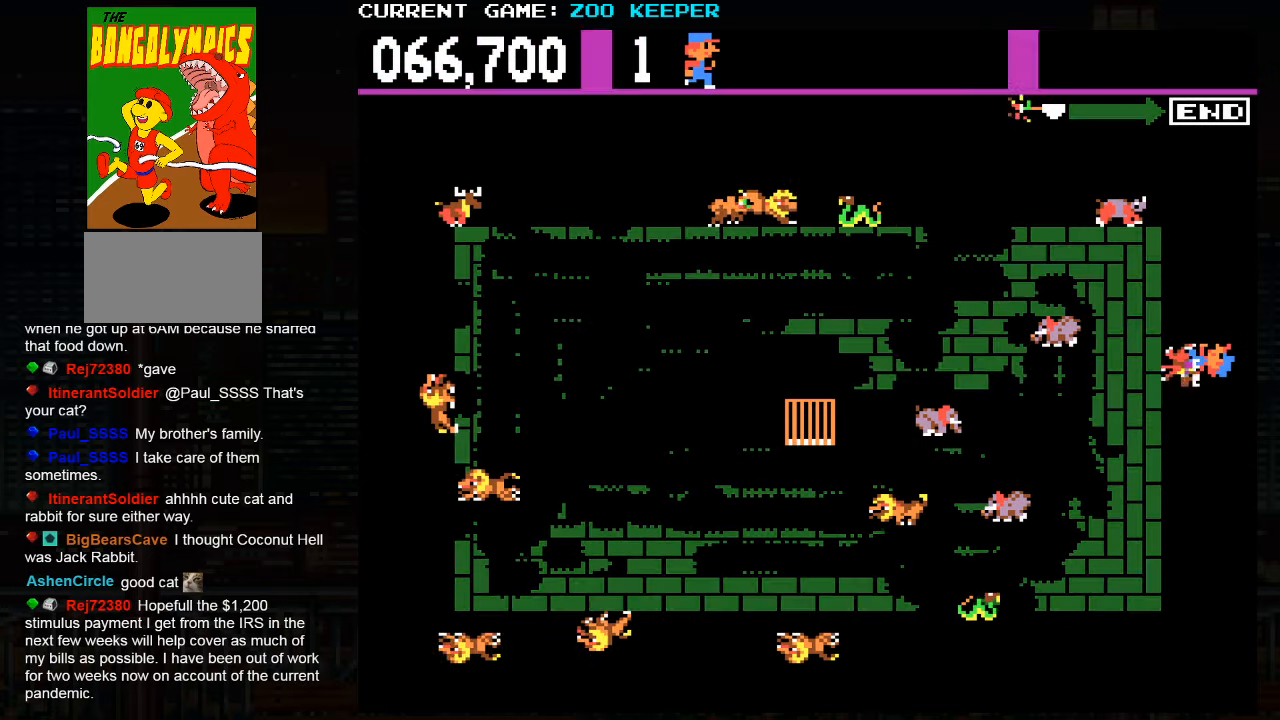
{"buttons": [], "left_stick": "right", "events": [[50, "SQUARE", "up"], [450, "left_stick", "right"]]}
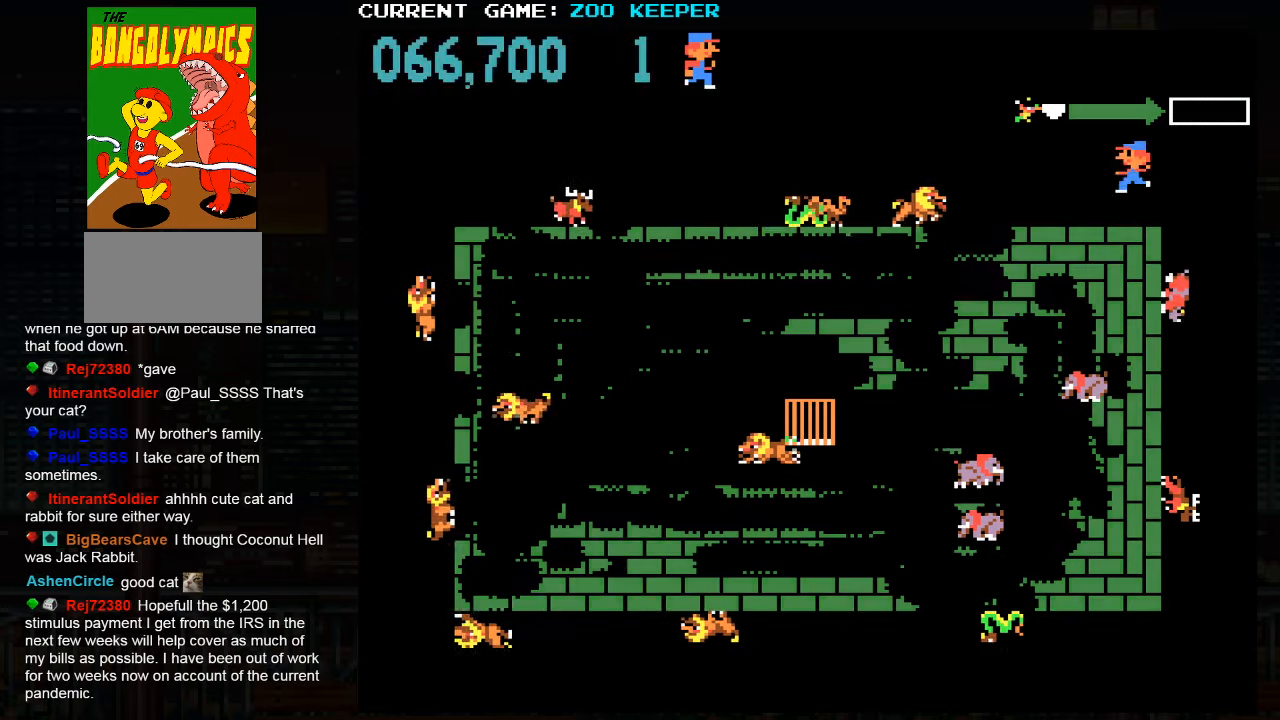
{"buttons": ["SQUARE"], "left_stick": "up", "events": [[350, "left_stick", "center"], [400, "left_stick", "up"], [483, "SQUARE", "down"]]}
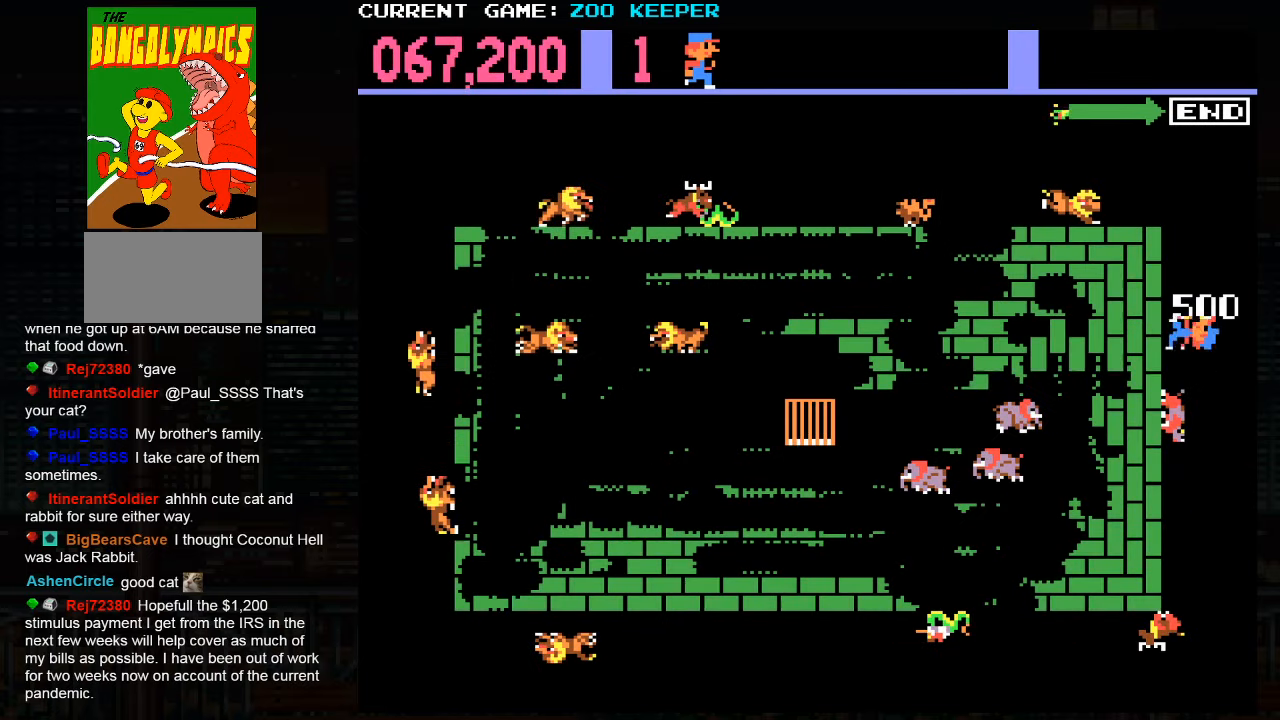
{"buttons": [], "left_stick": "up", "events": [[66, "left_stick", "right"], [116, "left_stick", "down"], [333, "left_stick", "center"], [400, "SQUARE", "up"], [433, "left_stick", "up"]]}
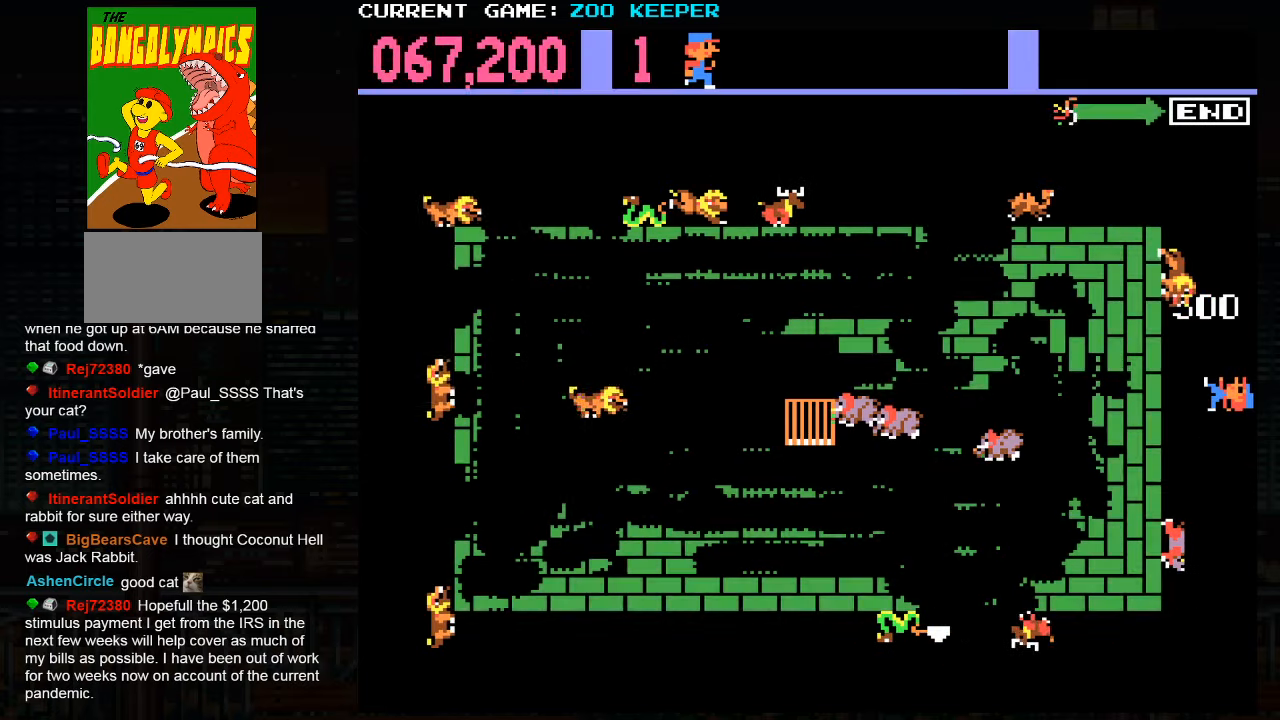
{"buttons": [], "left_stick": "center", "events": [[283, "left_stick", "down"], [416, "left_stick", "center"]]}
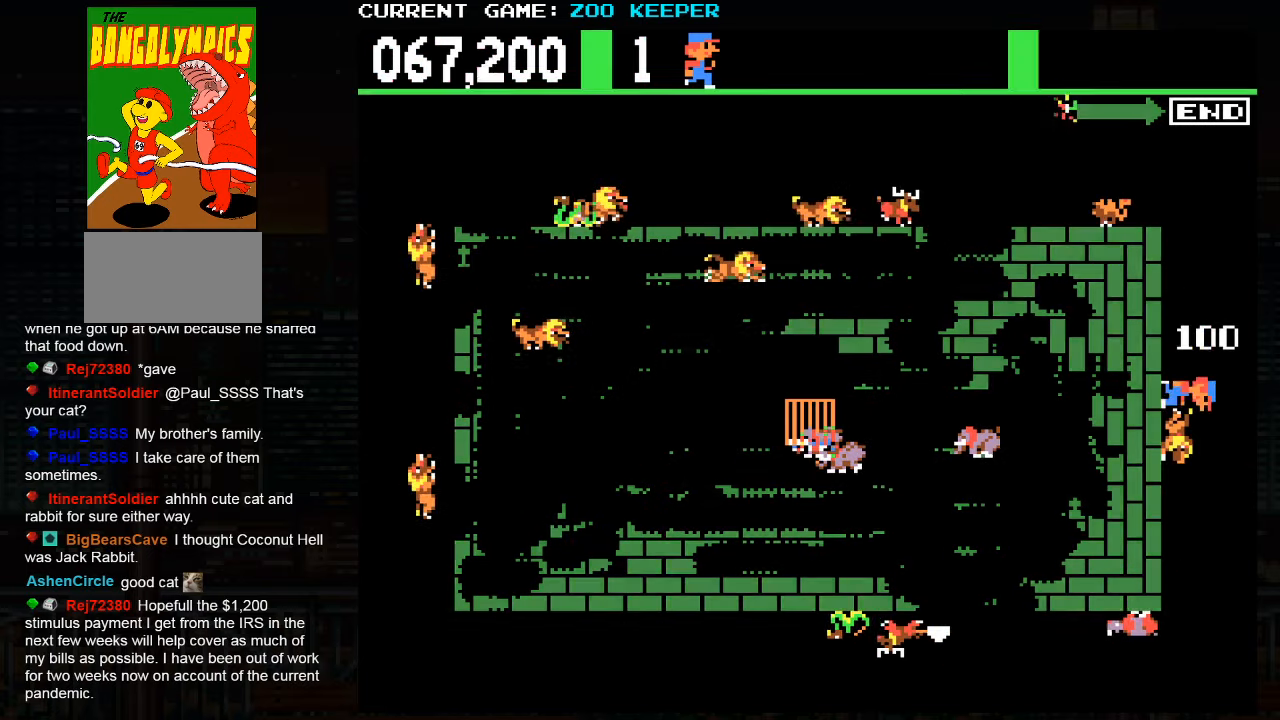
{"buttons": ["SQUARE"], "left_stick": "down", "events": [[33, "SQUARE", "down"], [50, "left_stick", "up"], [150, "left_stick", "center"], [250, "left_stick", "down"]]}
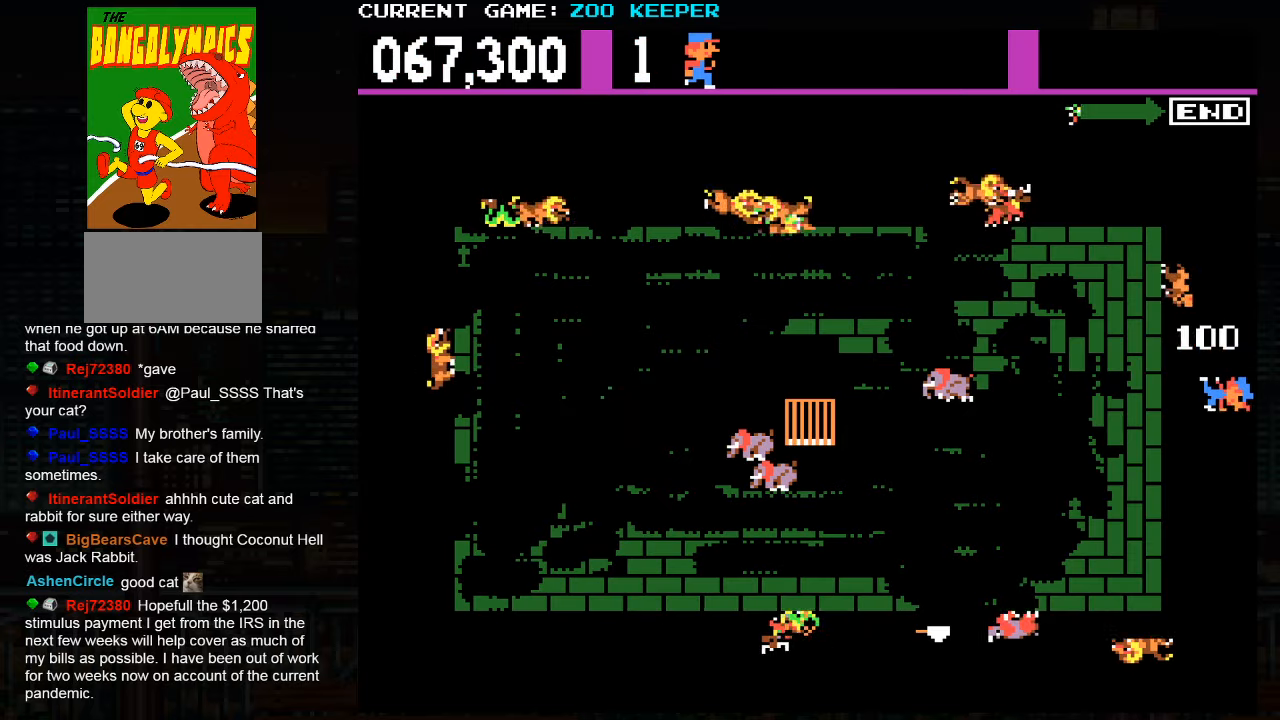
{"buttons": [], "left_stick": "down", "events": [[50, "SQUARE", "up"]]}
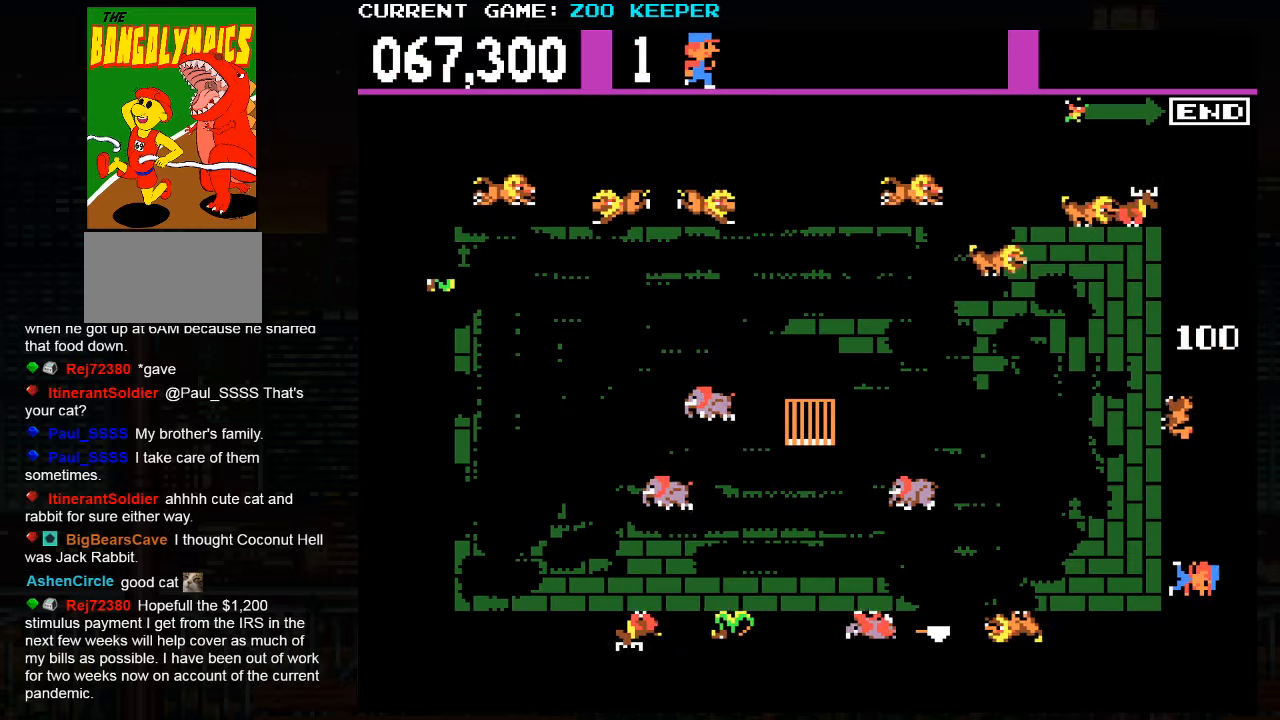
{"buttons": [], "left_stick": "center", "events": [[167, "left_stick", "left"], [300, "left_stick", "center"]]}
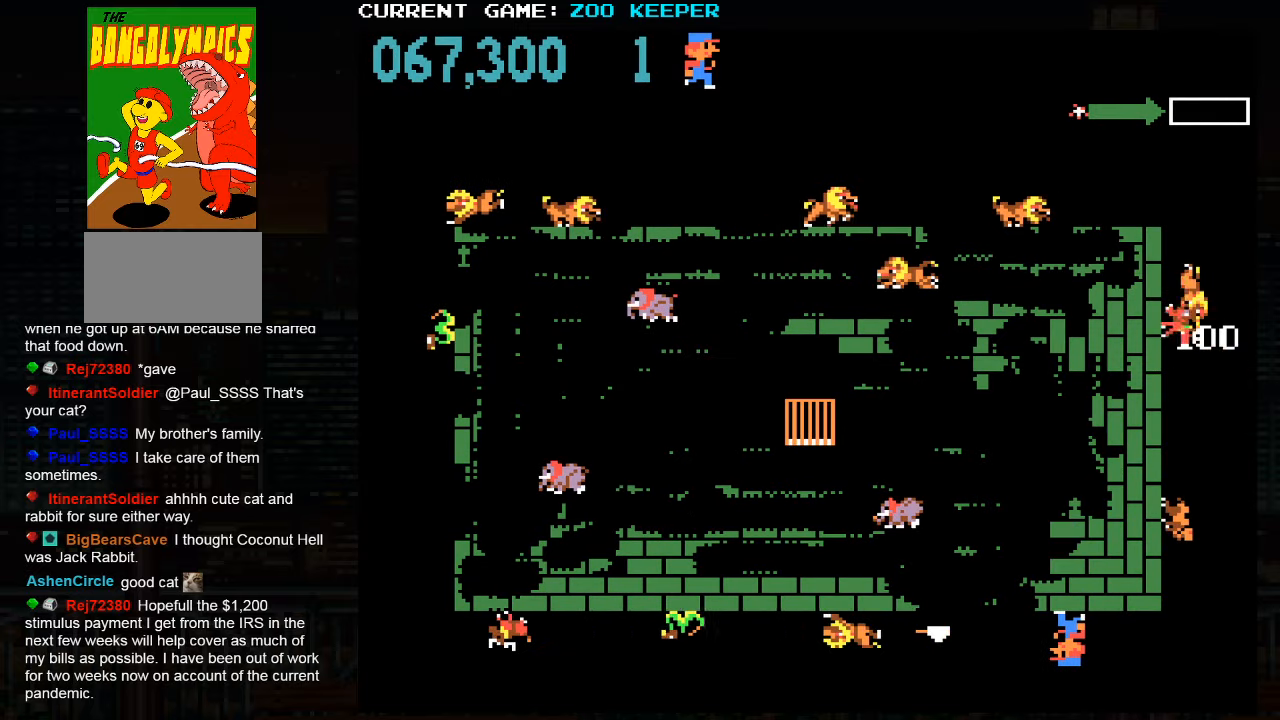
{"buttons": [], "left_stick": "center"}